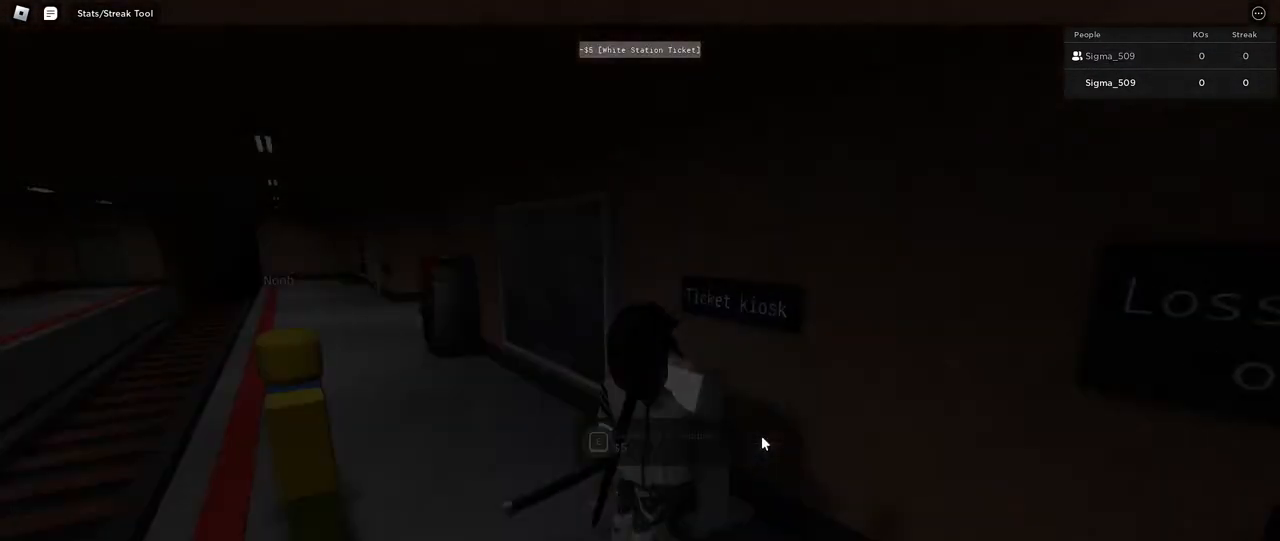
Gameplay with keyboard and mouse; each line is a JSON object with the keys and mouse buttons held at the frame after it. "events" lists presses ("down") and releases ("up") of "a", "ctrl", "d", "e", "f", "q", "r", "s", "shift", "space", "tab", "w", "mouse_left", "mouse_wheel", "mouse_right", "mouse_mb4" and "mouse_mb5" between this image and that frame as [ms after this image, input, new state], when the widget could be followed in between. "mouse_left", "mouse_wheel", "mouse_right", "mouse_mb4", "mouse_mb5" = the "left", "wheel", "right", "mb4", "mb5" buttons of the "mouse" list. No other keys are recorded. "wheel" means that the mouse wheel is clicked or scrolled. Mouse movement is not recorded.
{"keys": [], "mouse": [], "events": [[100, "mouse_right", "up"]]}
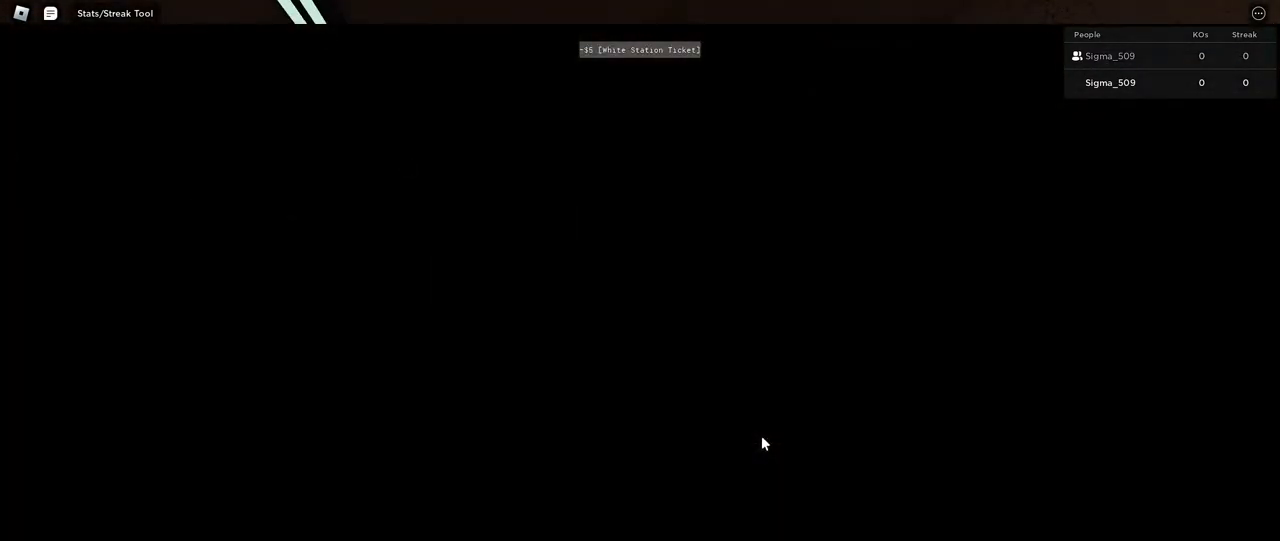
{"keys": [], "mouse": [], "events": []}
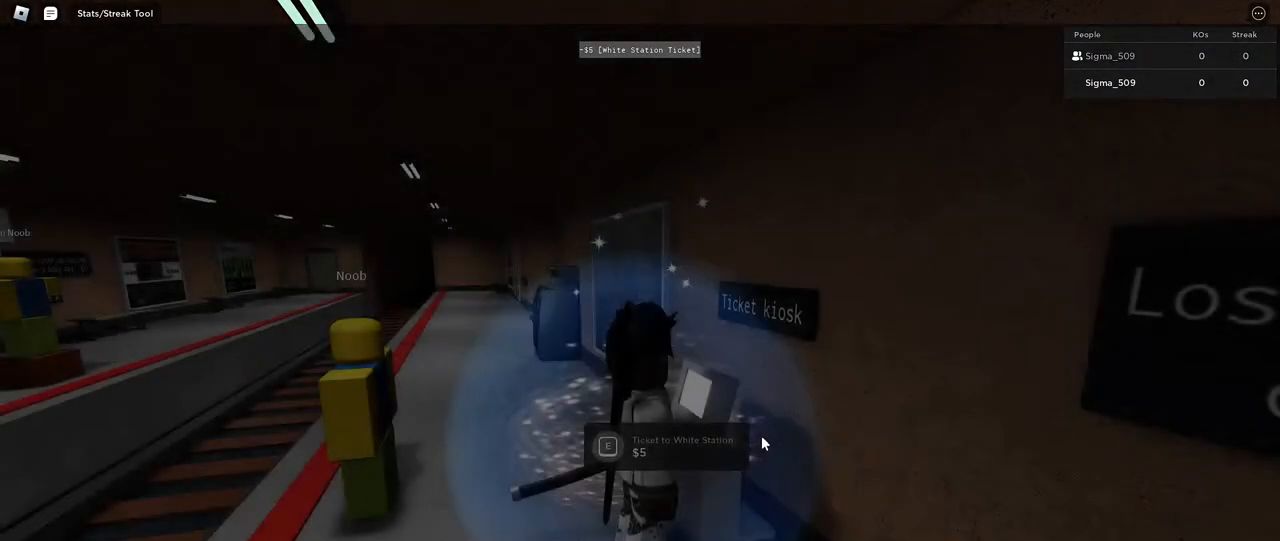
{"keys": [], "mouse": [], "events": []}
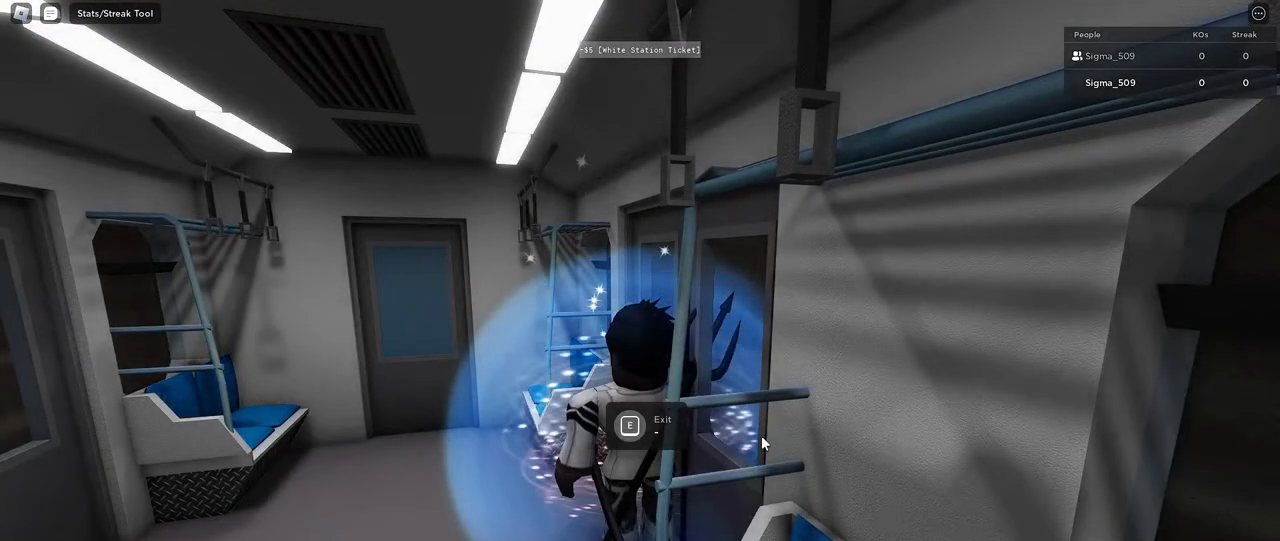
{"keys": [], "mouse": [], "events": [[134, "a", "down"], [284, "a", "up"]]}
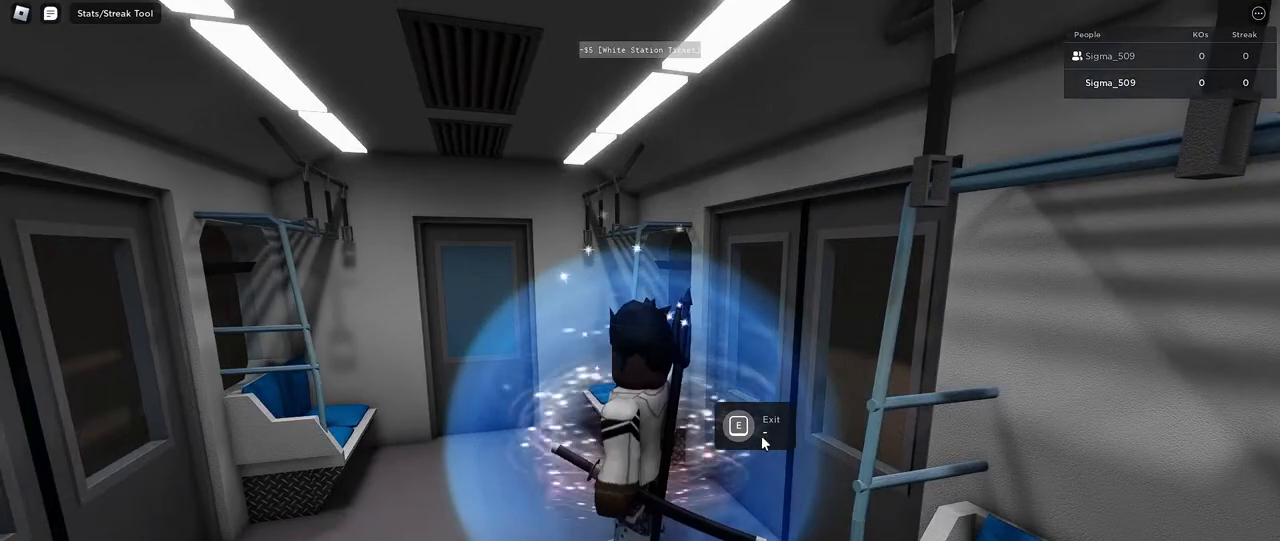
{"keys": [], "mouse": ["right"], "events": [[250, "mouse_right", "down"], [250, "s", "down"], [384, "s", "up"]]}
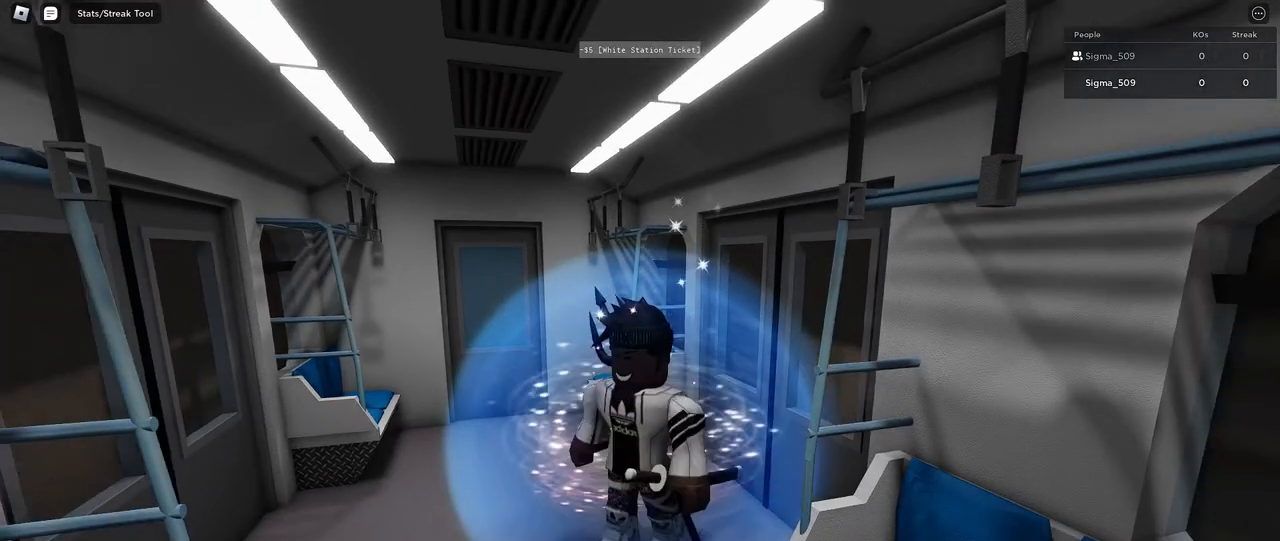
{"keys": ["d"], "mouse": ["right"], "events": [[150, "mouse_right", "up"], [300, "mouse_right", "down"], [434, "d", "down"]]}
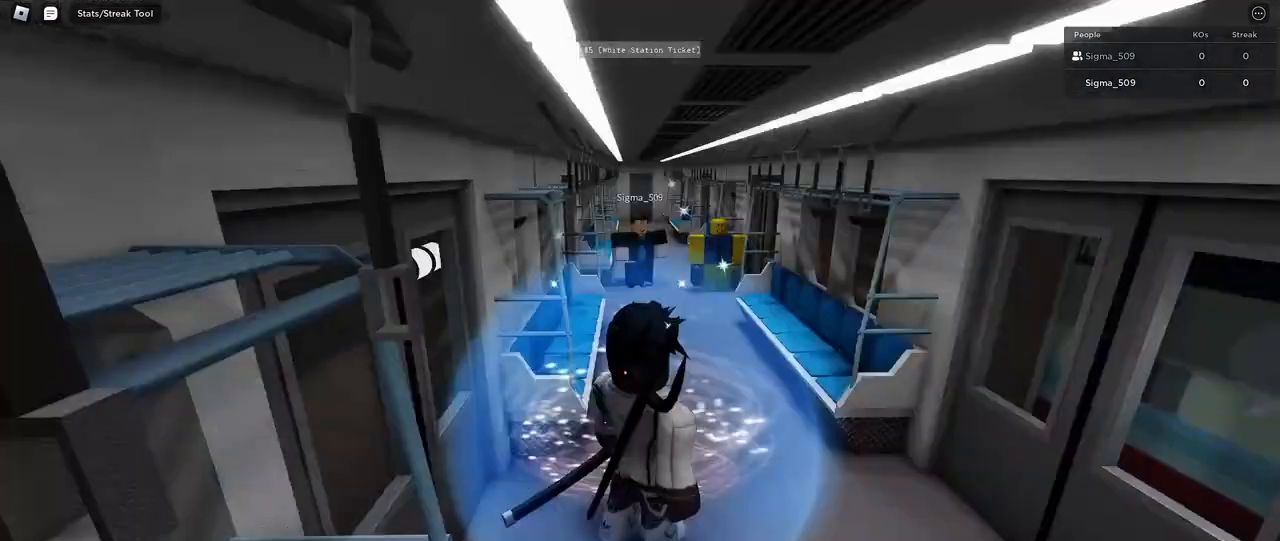
{"keys": ["a", "w"], "mouse": ["right"], "events": [[84, "w", "down"], [134, "d", "up"], [400, "a", "down"]]}
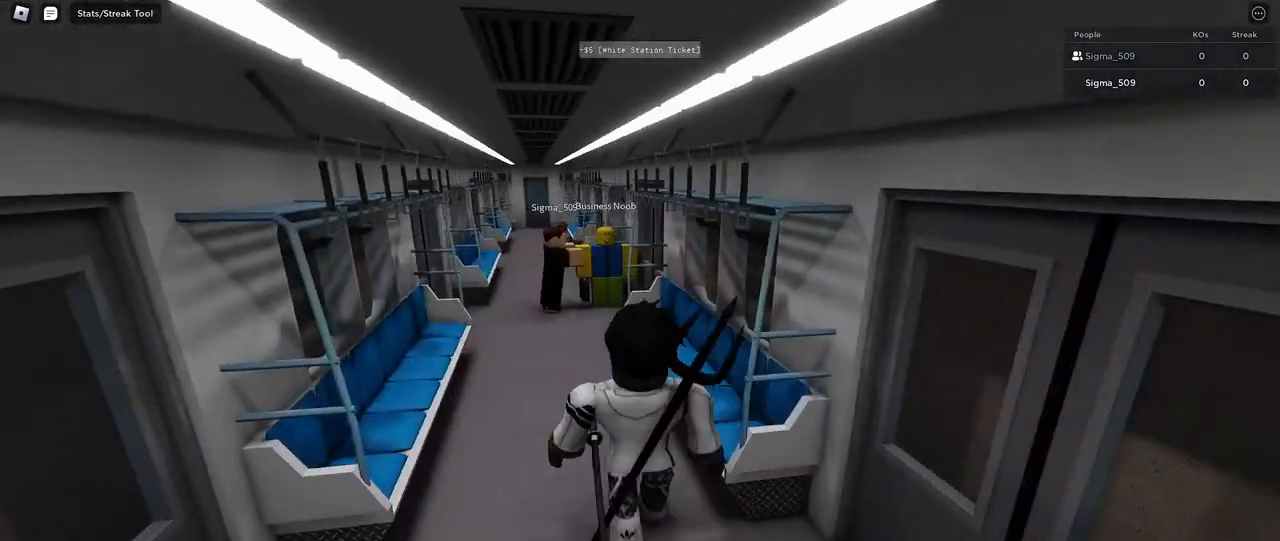
{"keys": ["w"], "mouse": [], "events": [[34, "a", "up"], [250, "mouse_right", "up"], [434, "mouse_wheel", "down"], [484, "mouse_wheel", "up"]]}
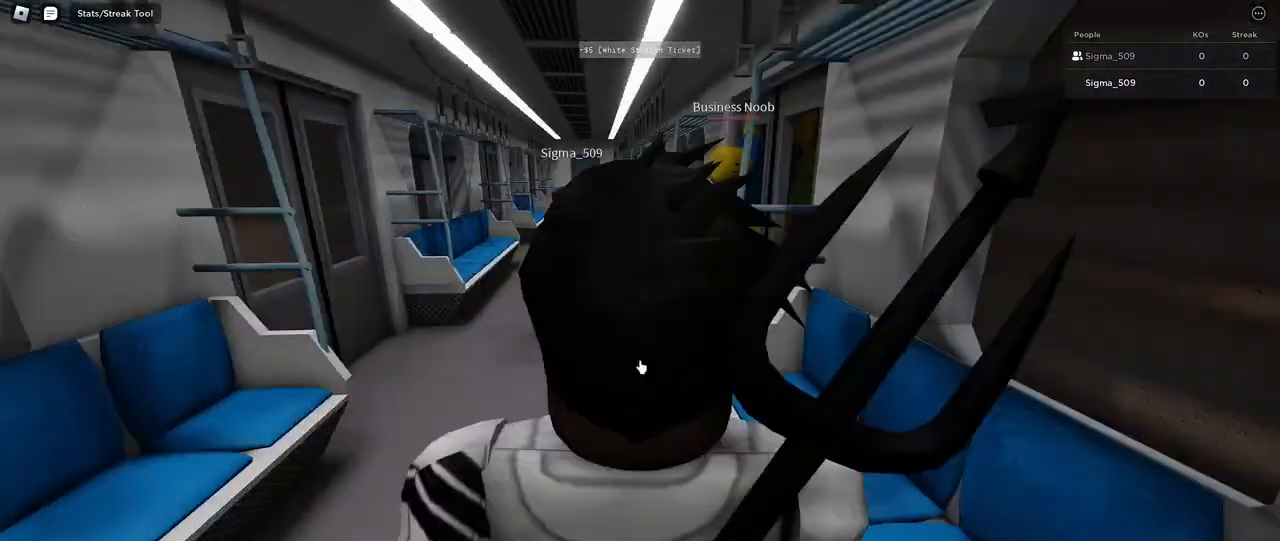
{"keys": [], "mouse": [], "events": [[500, "w", "up"]]}
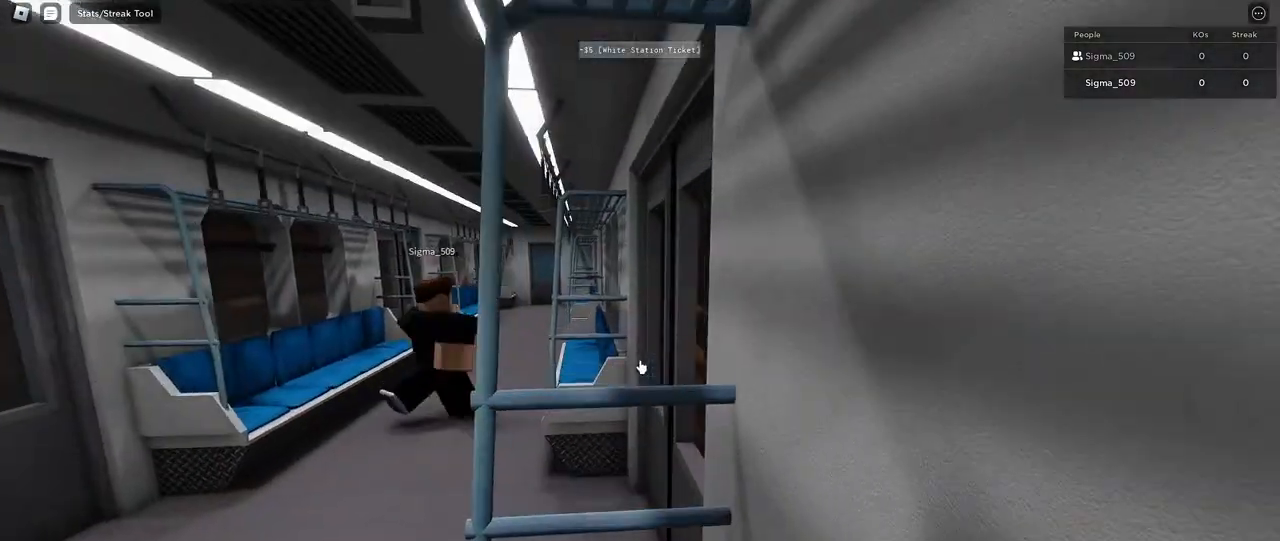
{"keys": ["w"], "mouse": ["right"], "events": [[67, "a", "down"], [100, "s", "down"], [217, "s", "up"], [234, "mouse_right", "down"], [284, "w", "down"], [350, "a", "up"]]}
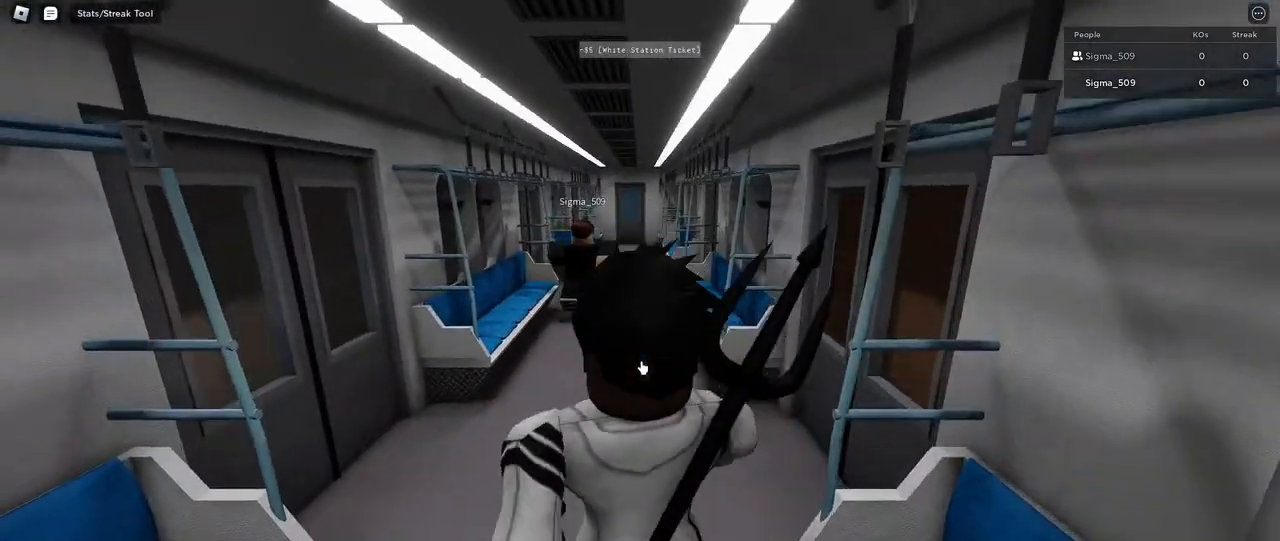
{"keys": ["w"], "mouse": ["right"], "events": [[34, "mouse_wheel", "down"], [350, "mouse_wheel", "up"]]}
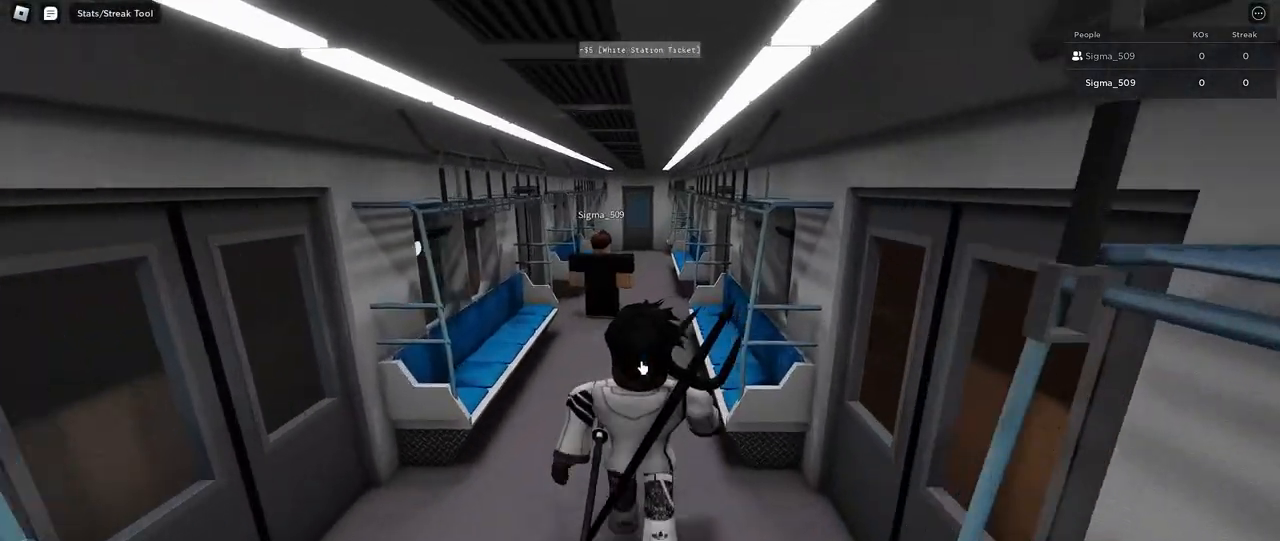
{"keys": ["s"], "mouse": ["right"], "events": [[67, "d", "down"], [217, "w", "up"], [500, "d", "up"], [500, "s", "down"]]}
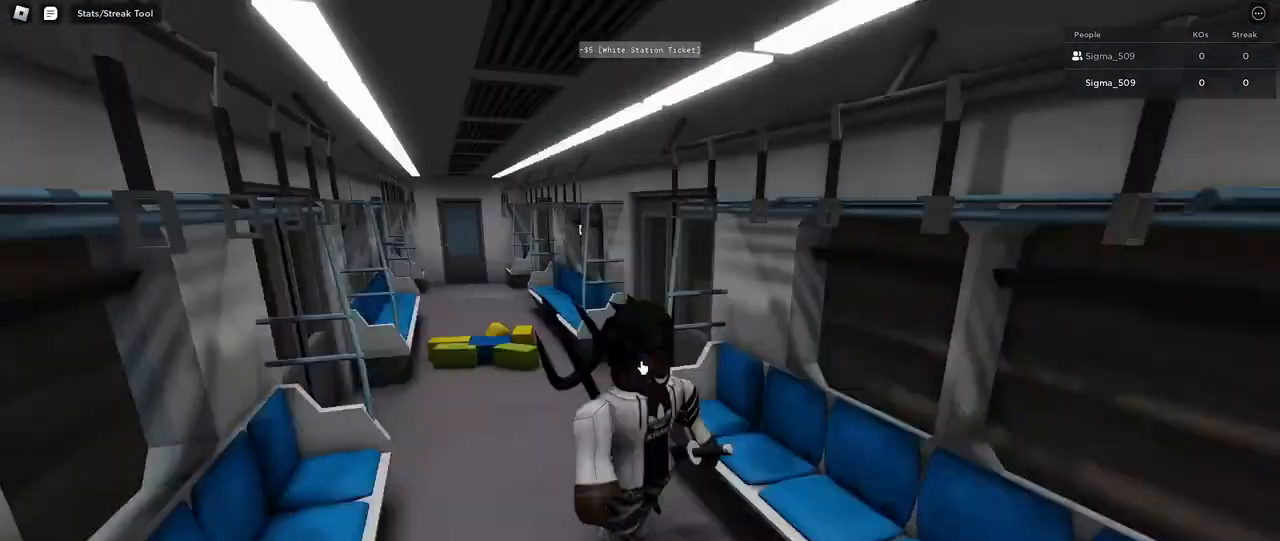
{"keys": ["d", "w"], "mouse": ["right"], "events": [[284, "s", "up"], [317, "d", "down"], [434, "w", "down"]]}
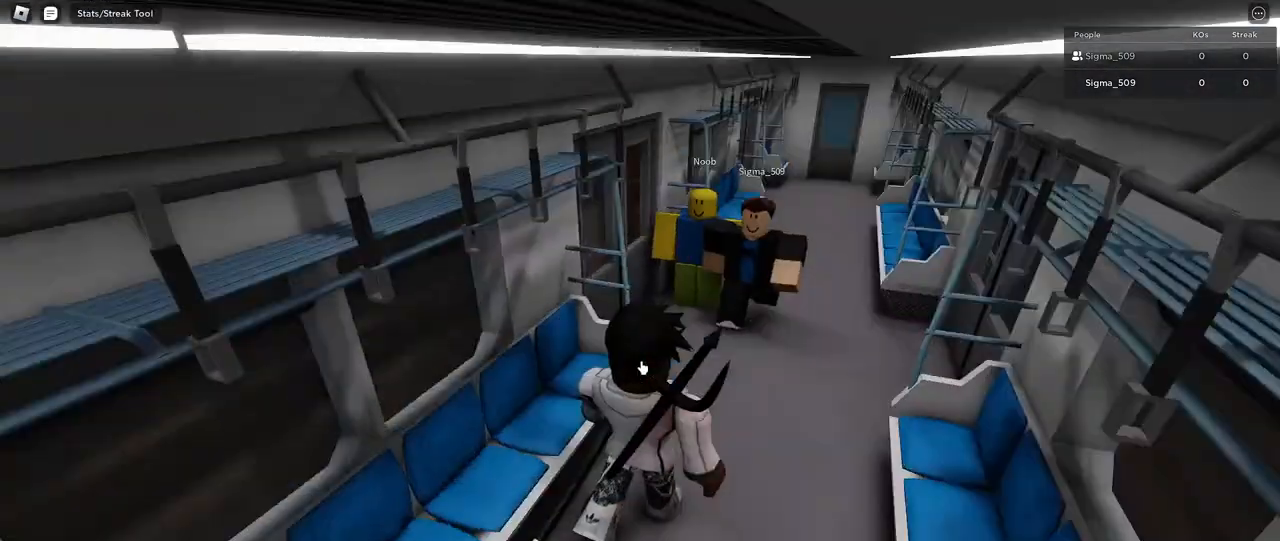
{"keys": ["w"], "mouse": ["right"], "events": [[34, "d", "up"], [300, "mouse_left", "down"], [417, "mouse_left", "up"]]}
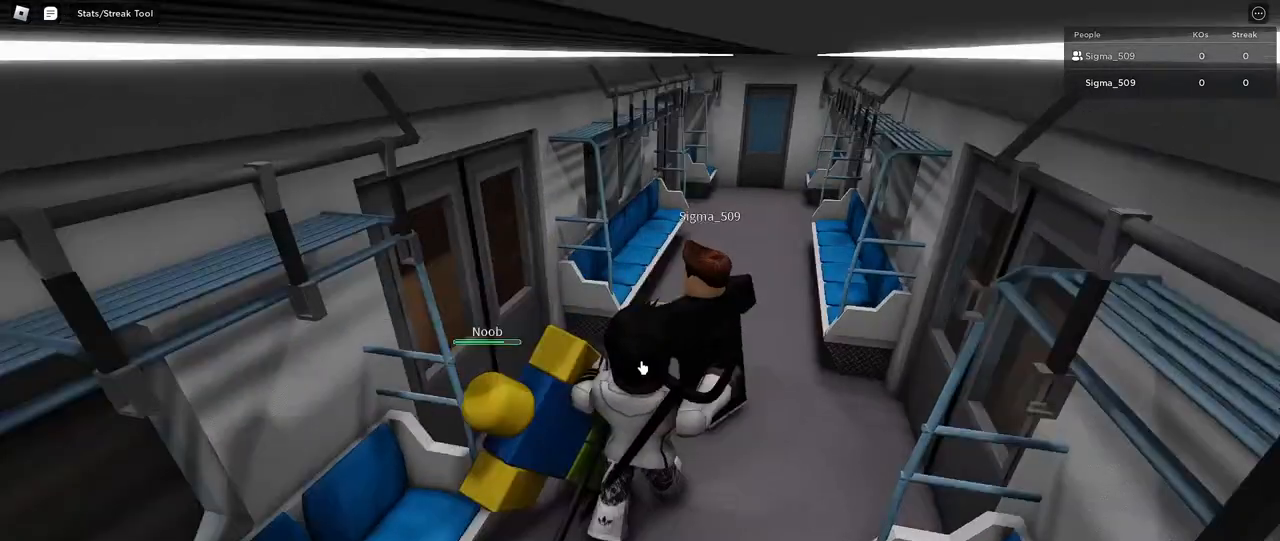
{"keys": [], "mouse": ["right"], "events": [[67, "w", "up"]]}
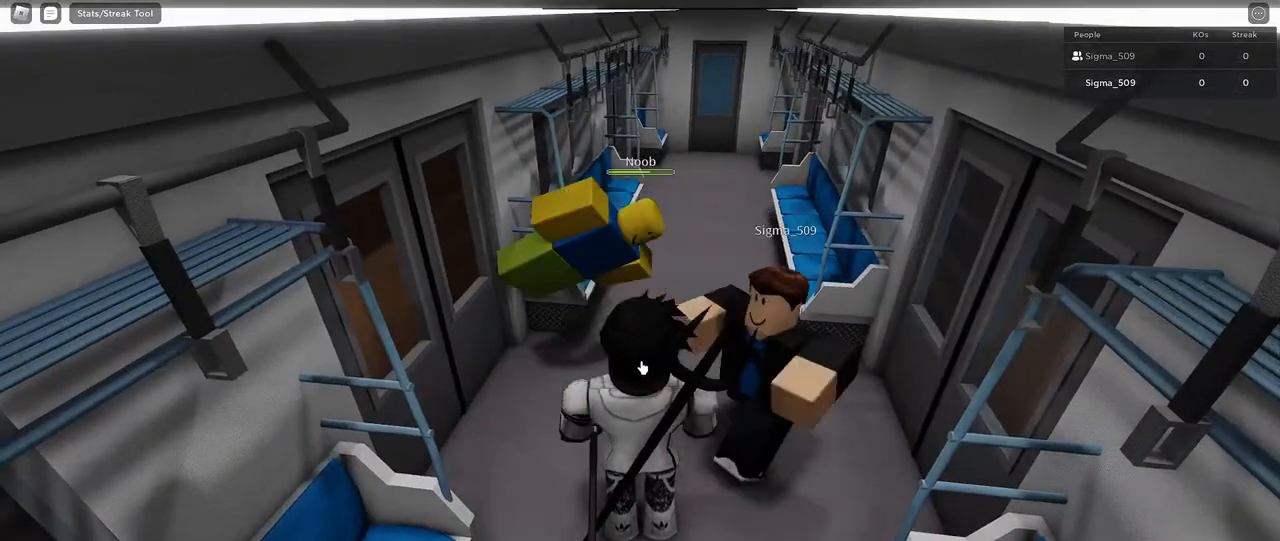
{"keys": ["d"], "mouse": ["right"], "events": [[417, "d", "down"]]}
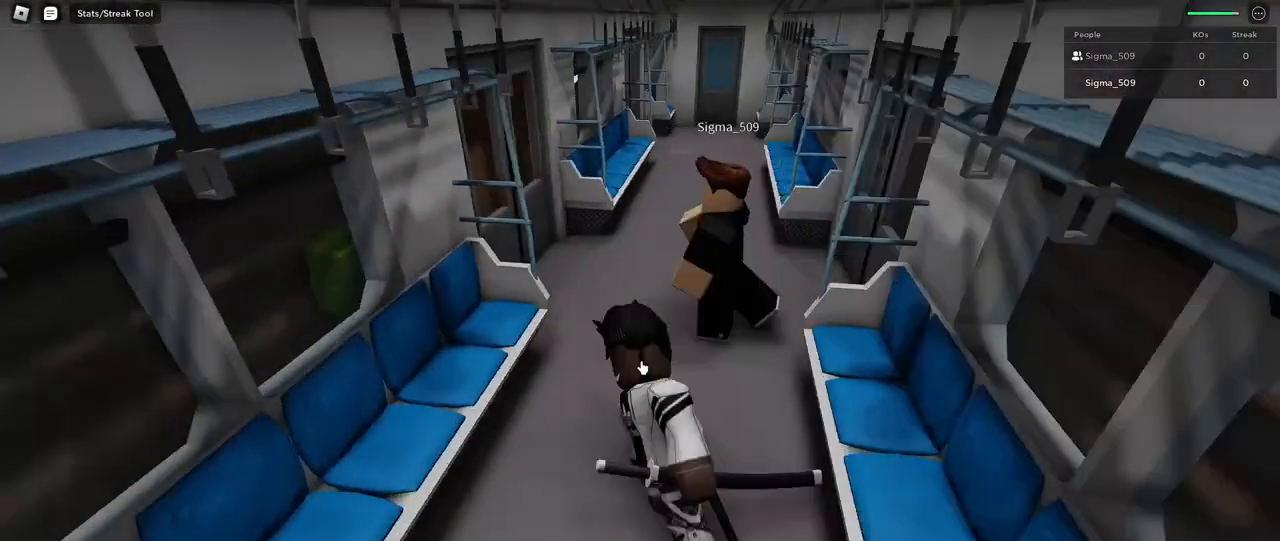
{"keys": [], "mouse": ["right"], "events": [[34, "d", "up"]]}
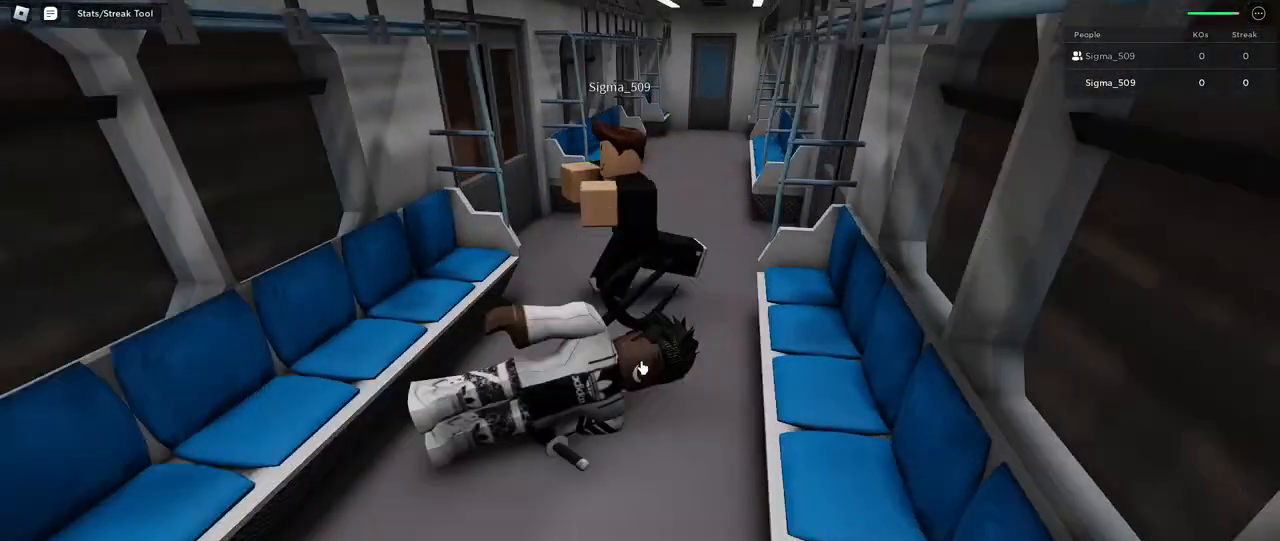
{"keys": [], "mouse": ["right"], "events": []}
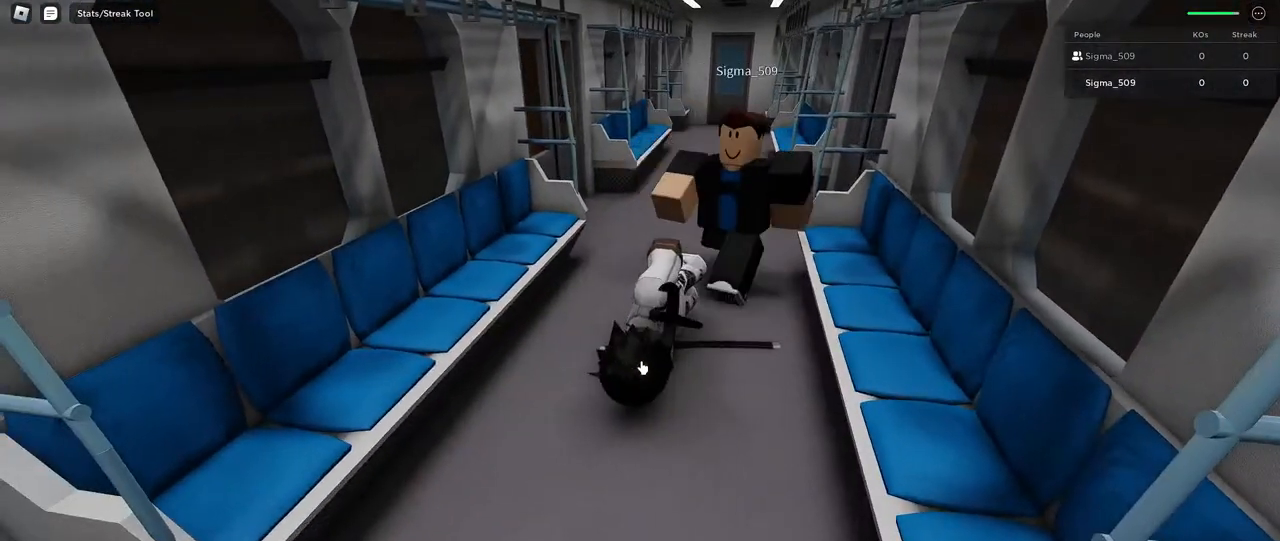
{"keys": [], "mouse": ["right"], "events": []}
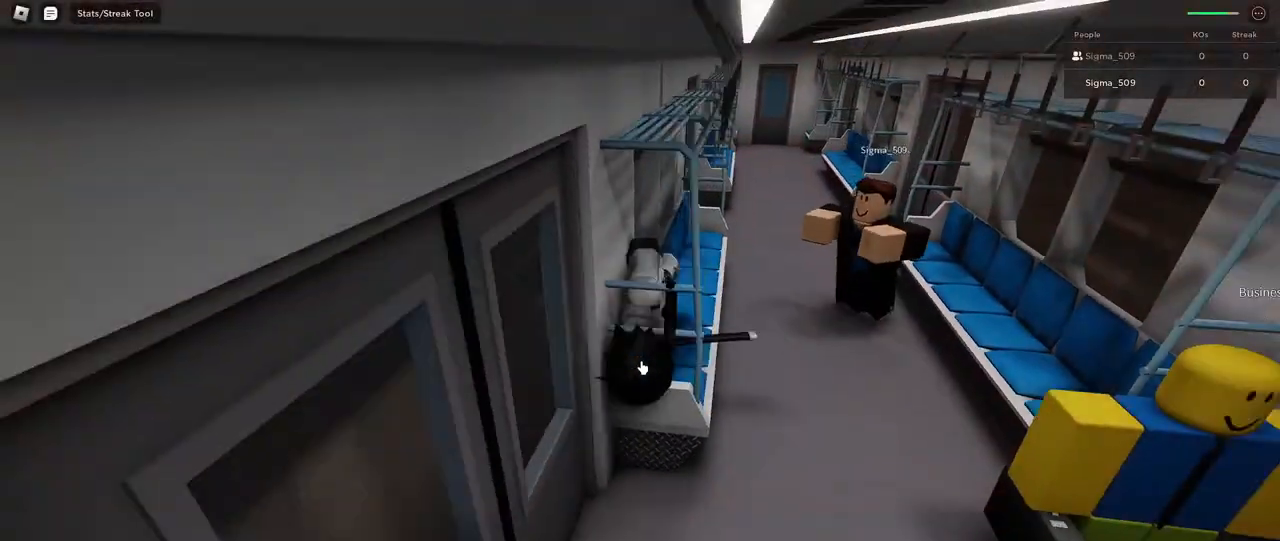
{"keys": ["d"], "mouse": ["right"], "events": [[34, "d", "down"]]}
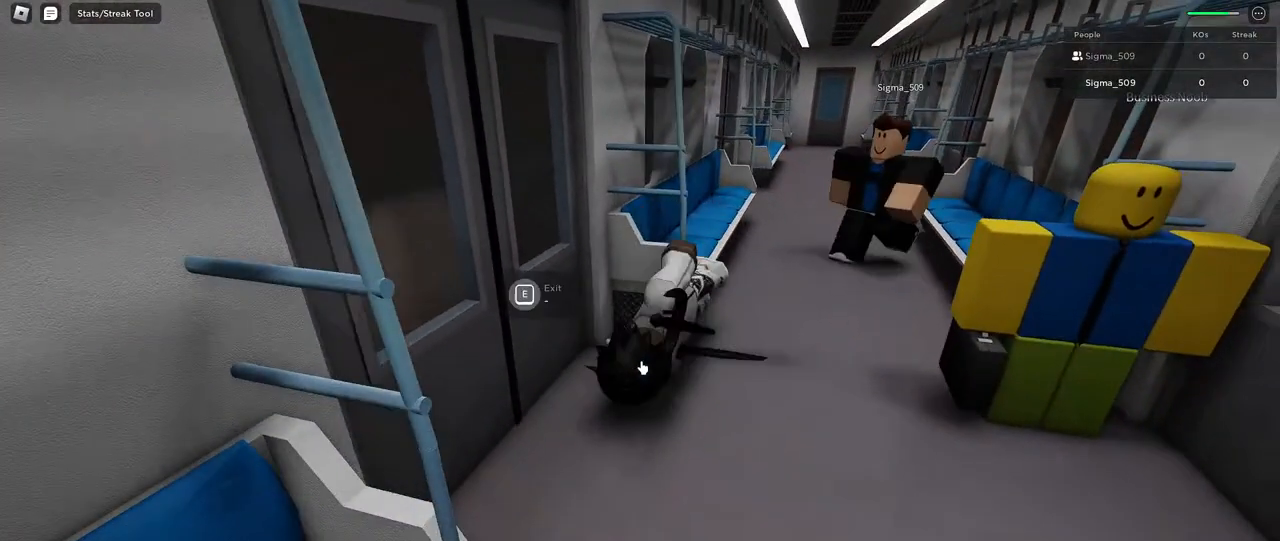
{"keys": ["d"], "mouse": ["right"], "events": []}